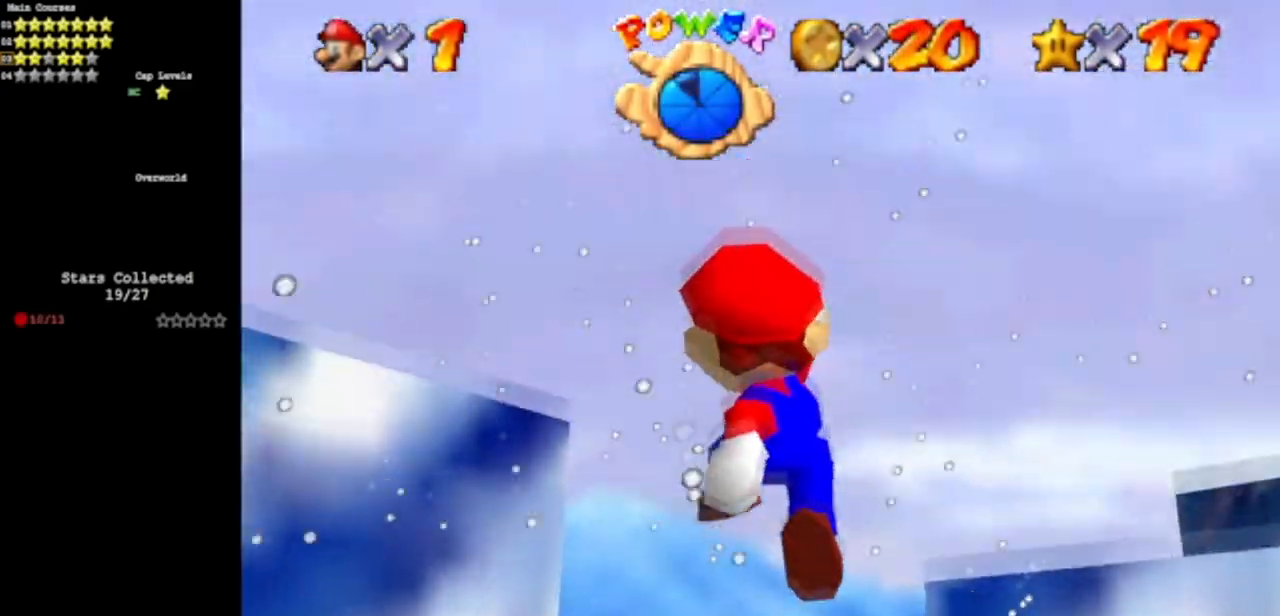
Gameplay with a controller (Nintendo layout); each line is a JSON object with the inputs held at the frame after it. "events" lists button and stick changes between this image and that frame as [ms after this image, input, new state], when the widget could be followed in between. Not read: L3 R3 other_buttons.
{"buttons": [], "left_stick": "up", "events": [[33, "C_DOWN", "down"], [233, "C_DOWN", "up"]]}
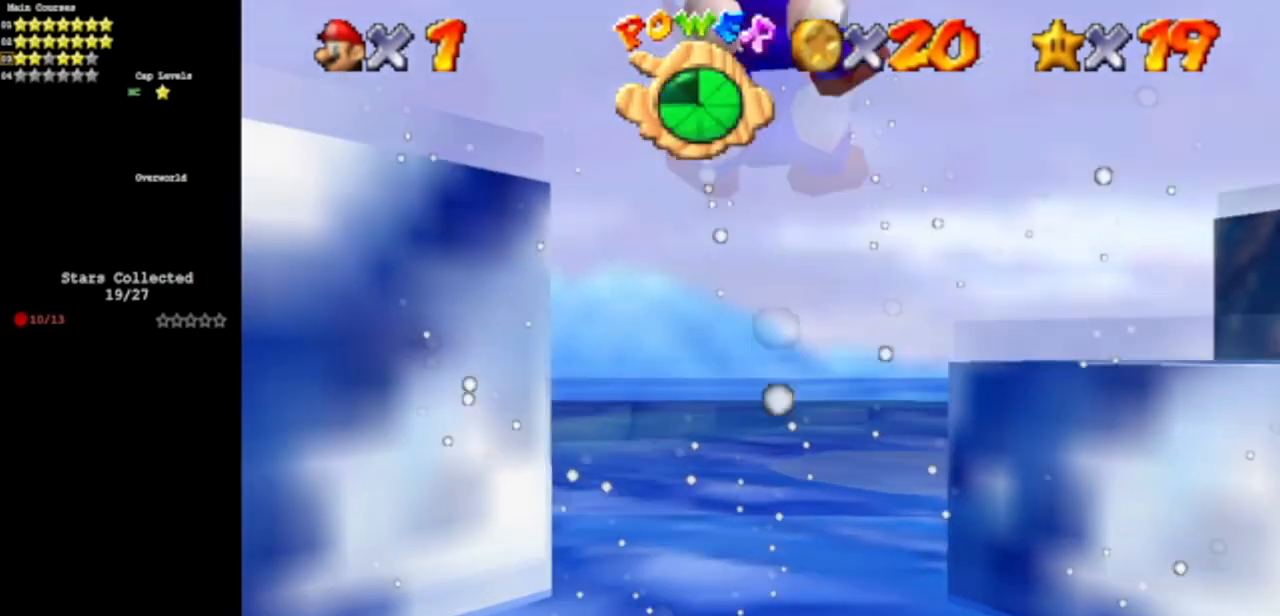
{"buttons": [], "left_stick": "up-right", "events": [[267, "left_stick", "up-right"]]}
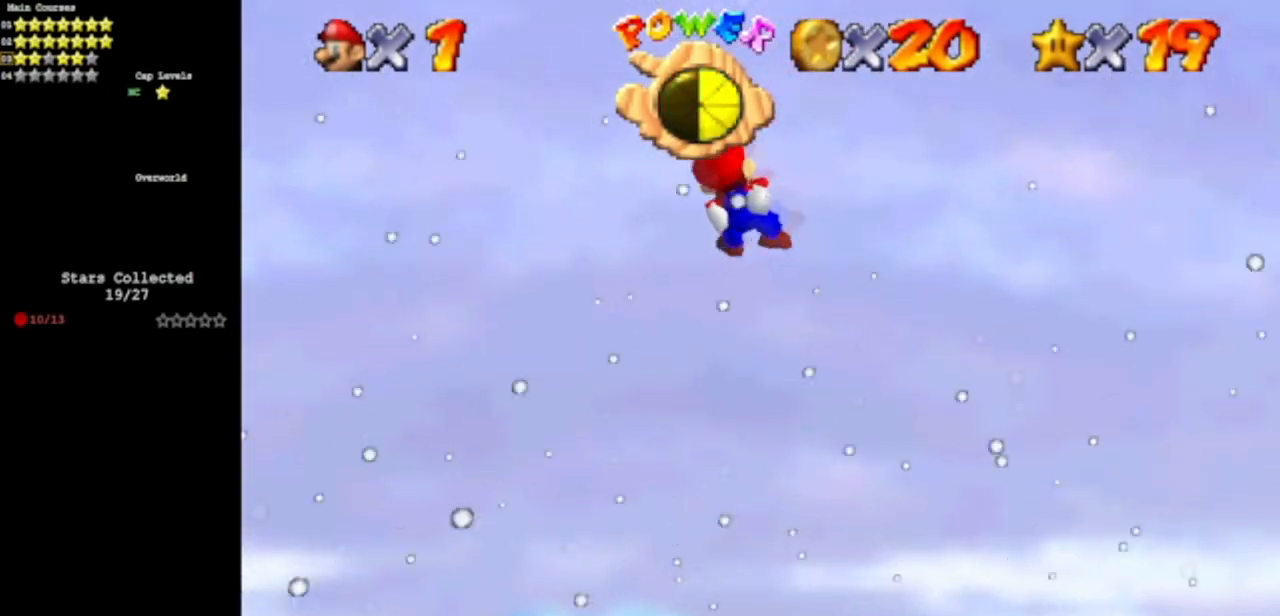
{"buttons": [], "left_stick": "up-right", "events": []}
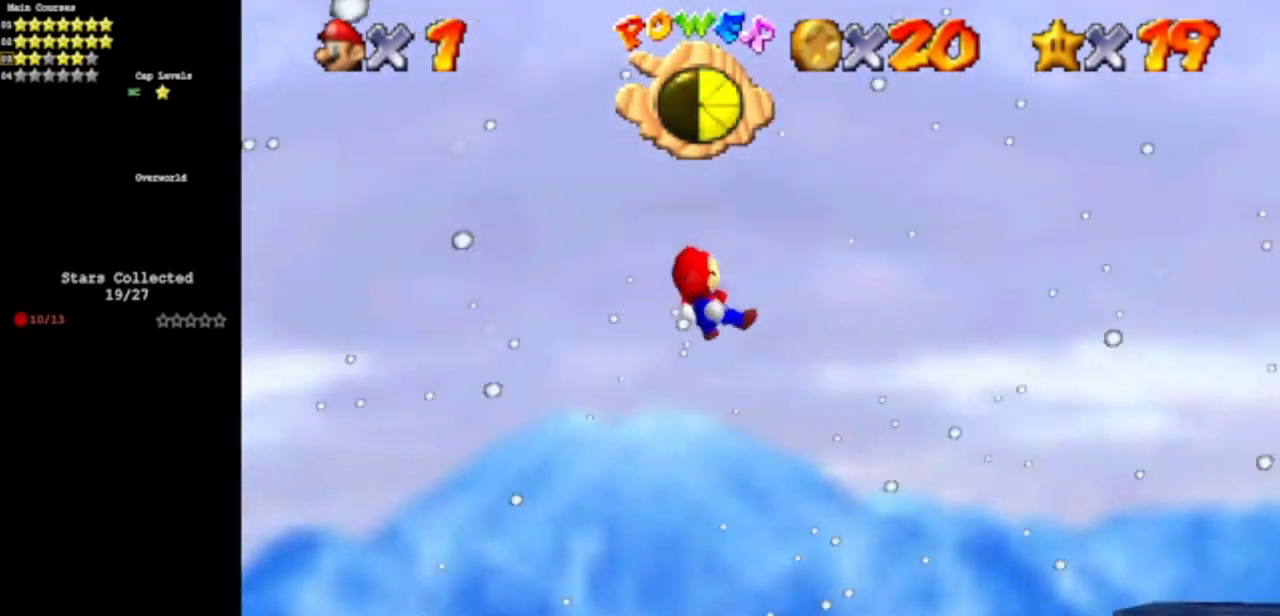
{"buttons": [], "left_stick": "center", "events": [[134, "left_stick", "center"]]}
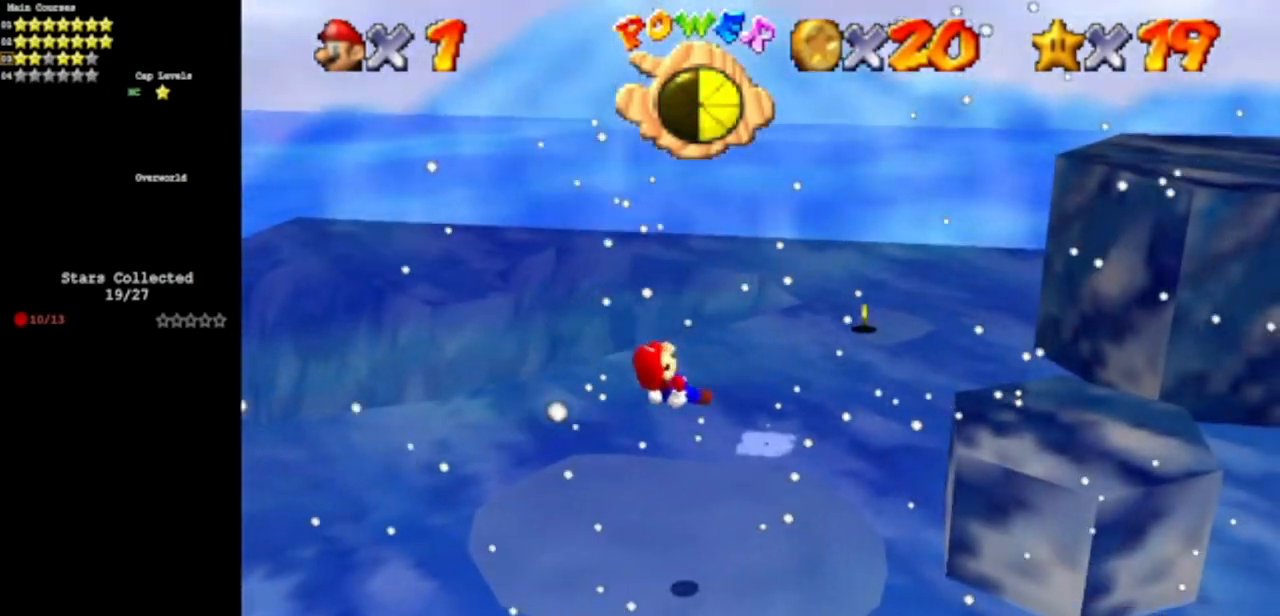
{"buttons": [], "left_stick": "down-left", "events": [[133, "left_stick", "down-left"]]}
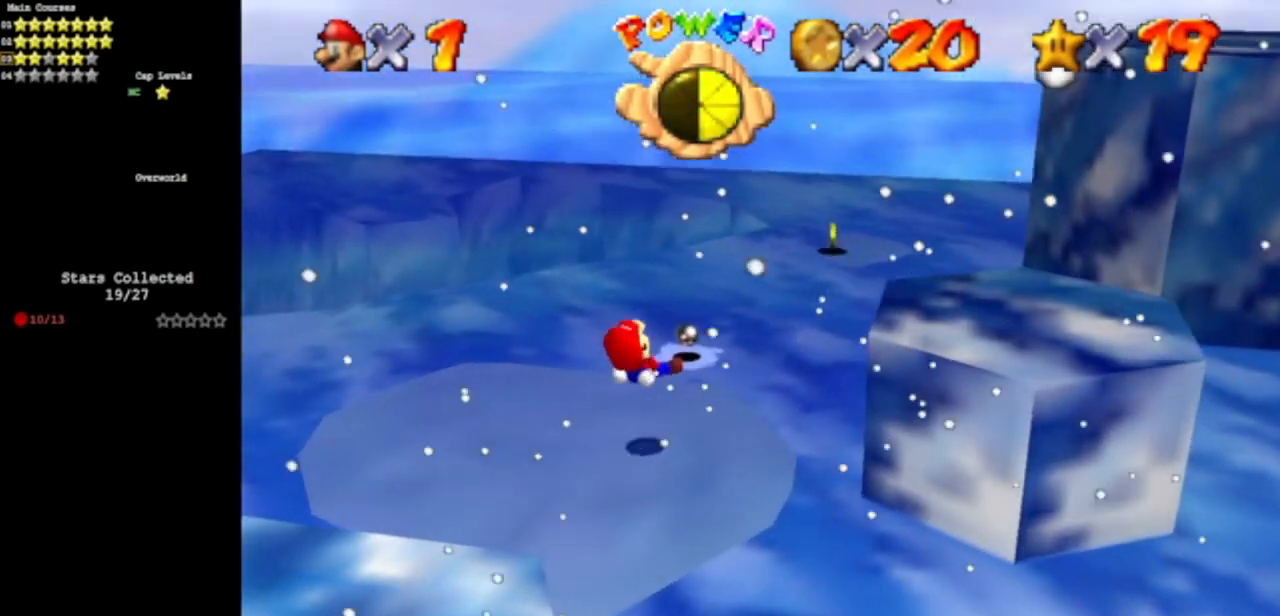
{"buttons": [], "left_stick": "down-left", "events": [[184, "C_DOWN", "down"], [184, "C_LEFT", "down"], [334, "C_DOWN", "up"], [334, "C_LEFT", "up"]]}
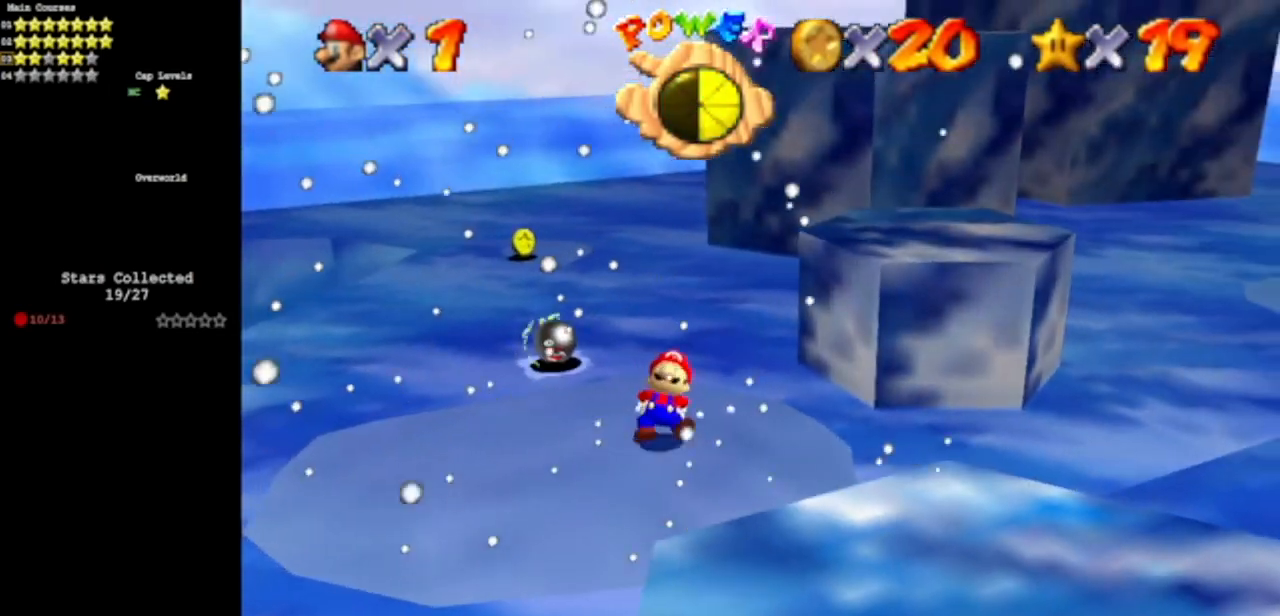
{"buttons": [], "left_stick": "up", "events": [[83, "left_stick", "left"], [267, "left_stick", "up-left"], [484, "left_stick", "up"]]}
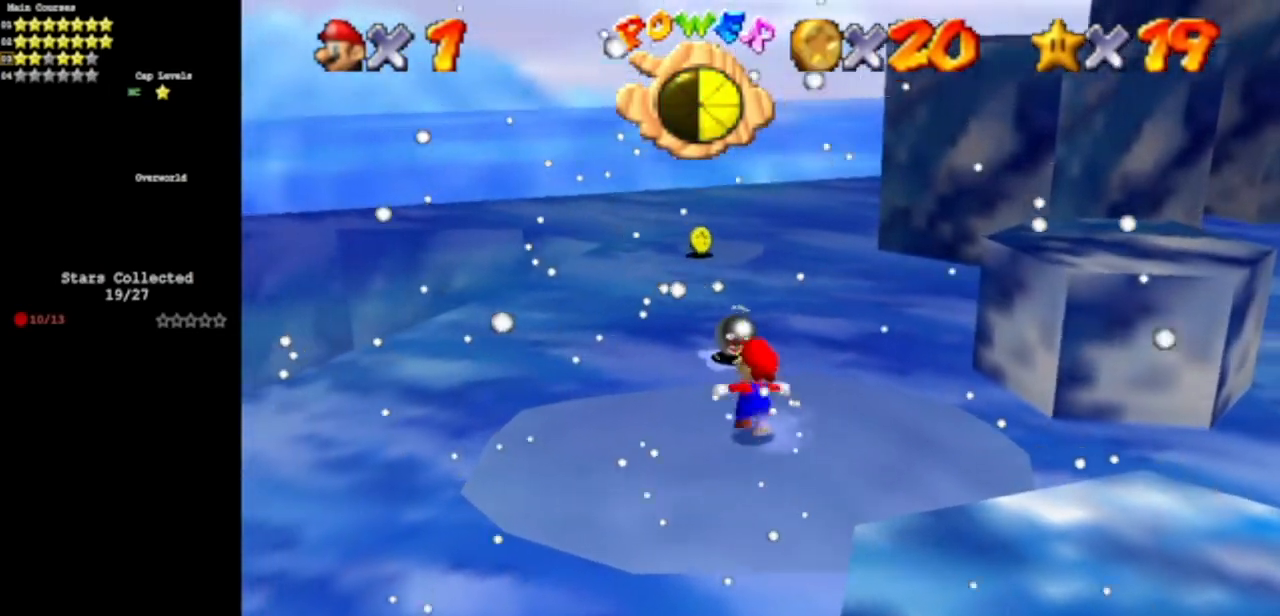
{"buttons": [], "left_stick": "up", "events": [[167, "Z", "down"], [234, "A", "down"], [317, "A", "up"], [351, "Z", "up"]]}
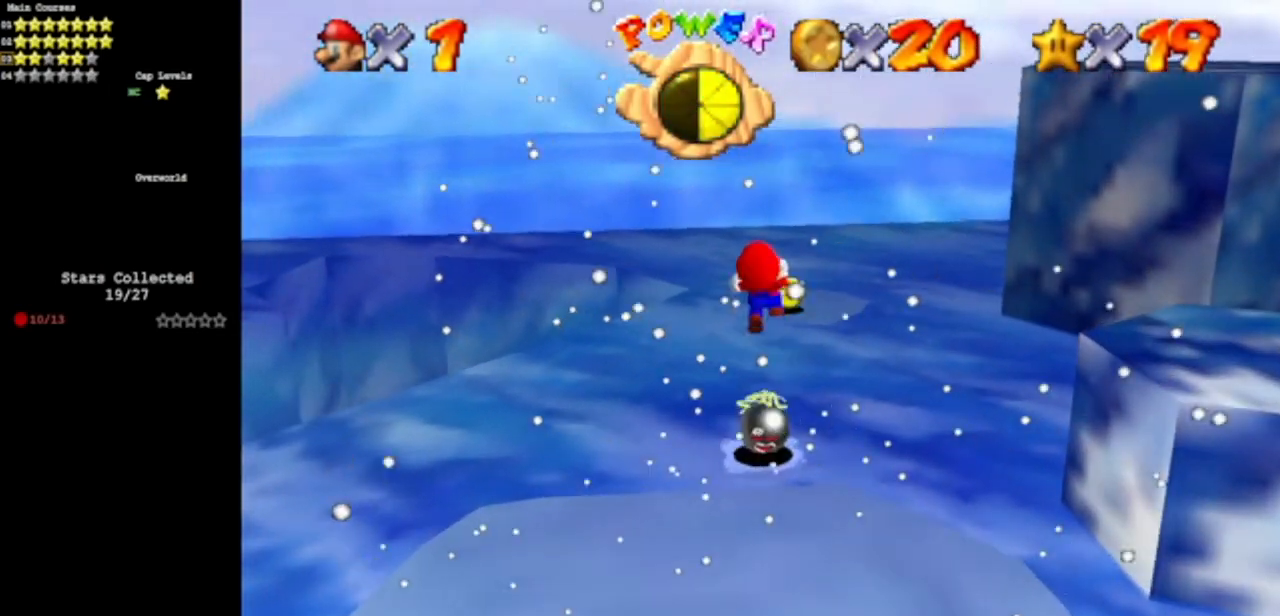
{"buttons": [], "left_stick": "down-left", "events": [[300, "left_stick", "center"], [367, "left_stick", "down-left"]]}
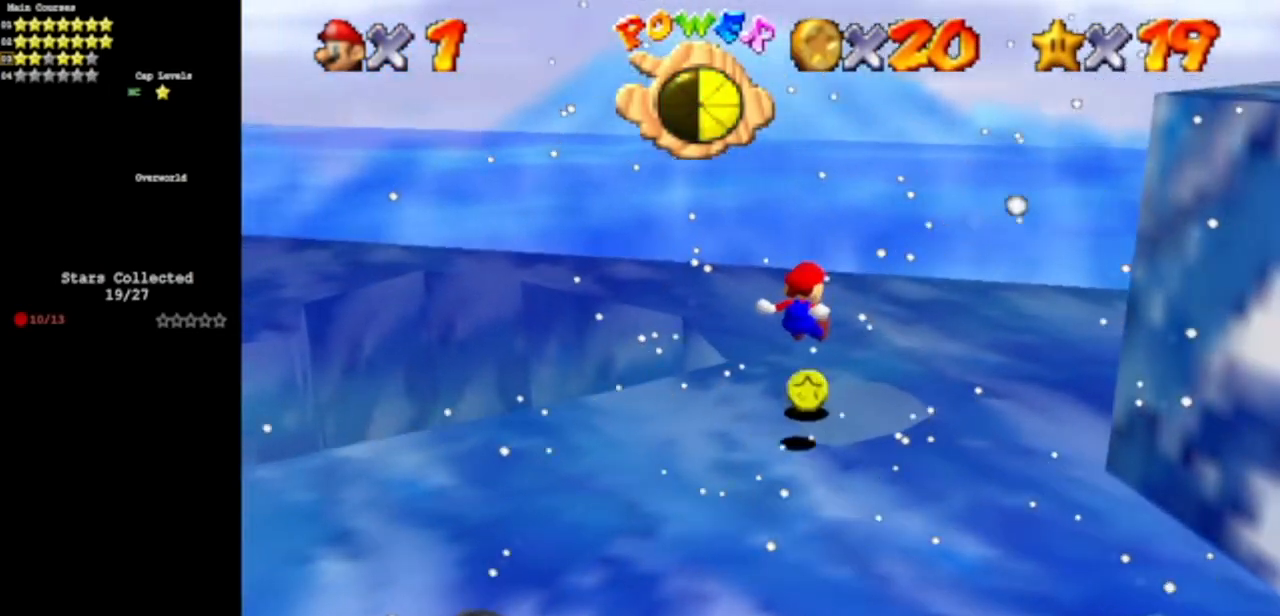
{"buttons": [], "left_stick": "center", "events": [[250, "C_DOWN", "down"], [250, "left_stick", "center"], [284, "C_RIGHT", "down"], [434, "C_DOWN", "up"], [467, "C_RIGHT", "up"]]}
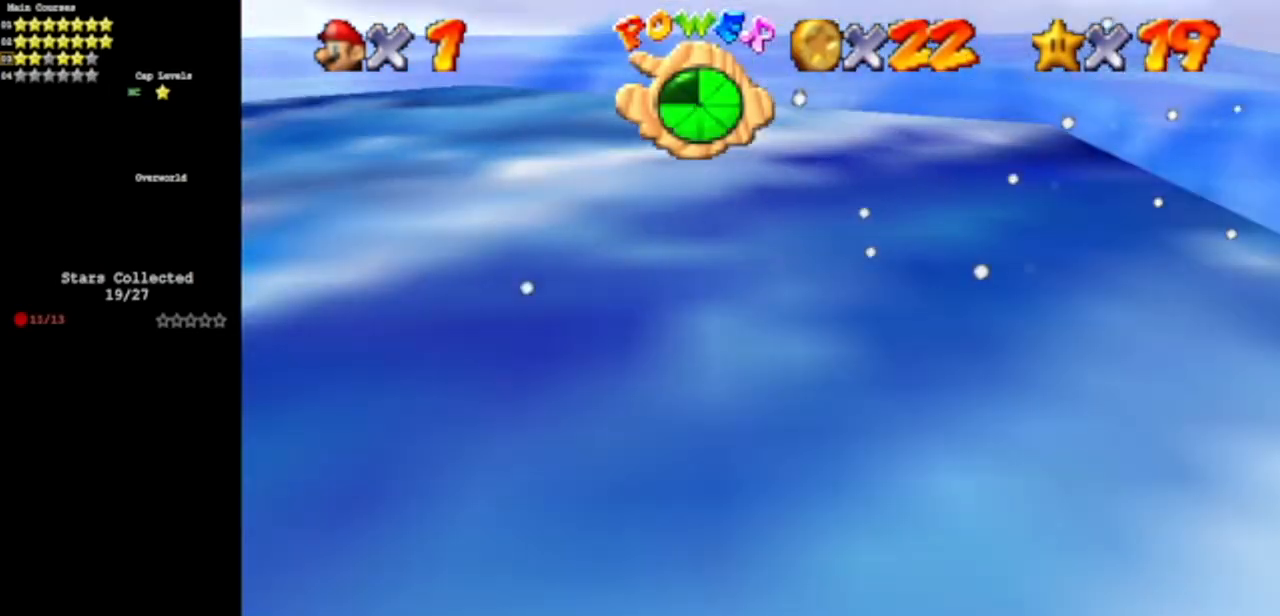
{"buttons": [], "left_stick": "center", "events": [[83, "C_DOWN", "down"], [83, "C_RIGHT", "down"], [217, "C_DOWN", "up"], [217, "C_RIGHT", "up"]]}
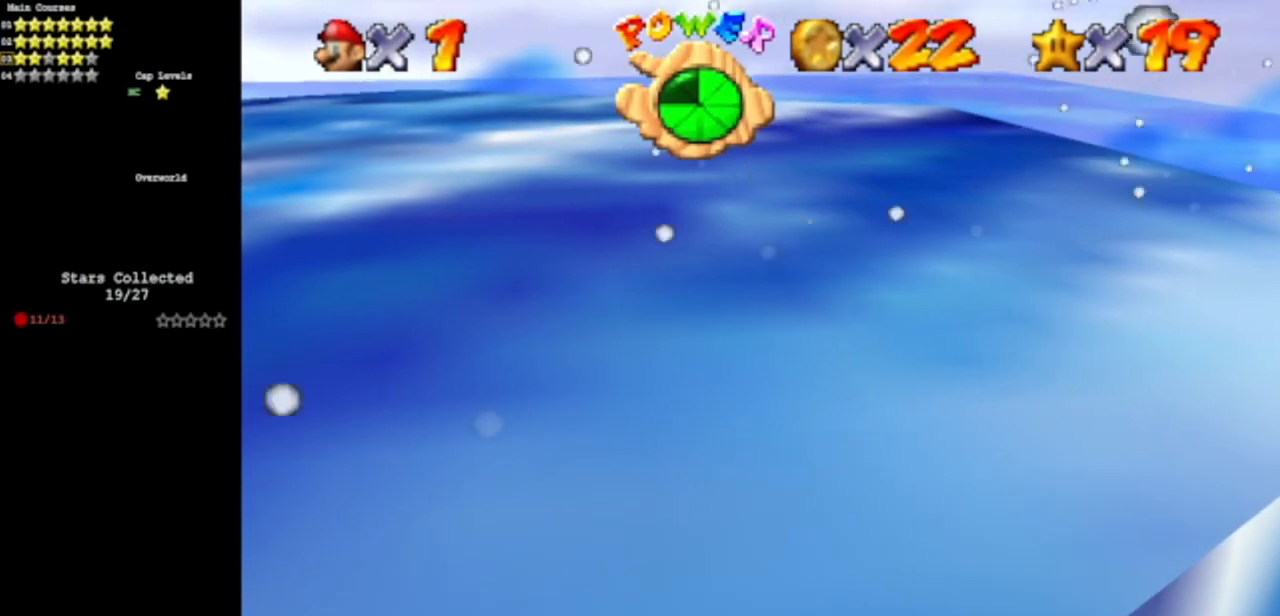
{"buttons": ["A"], "left_stick": "up", "events": [[150, "left_stick", "up"], [417, "A", "down"]]}
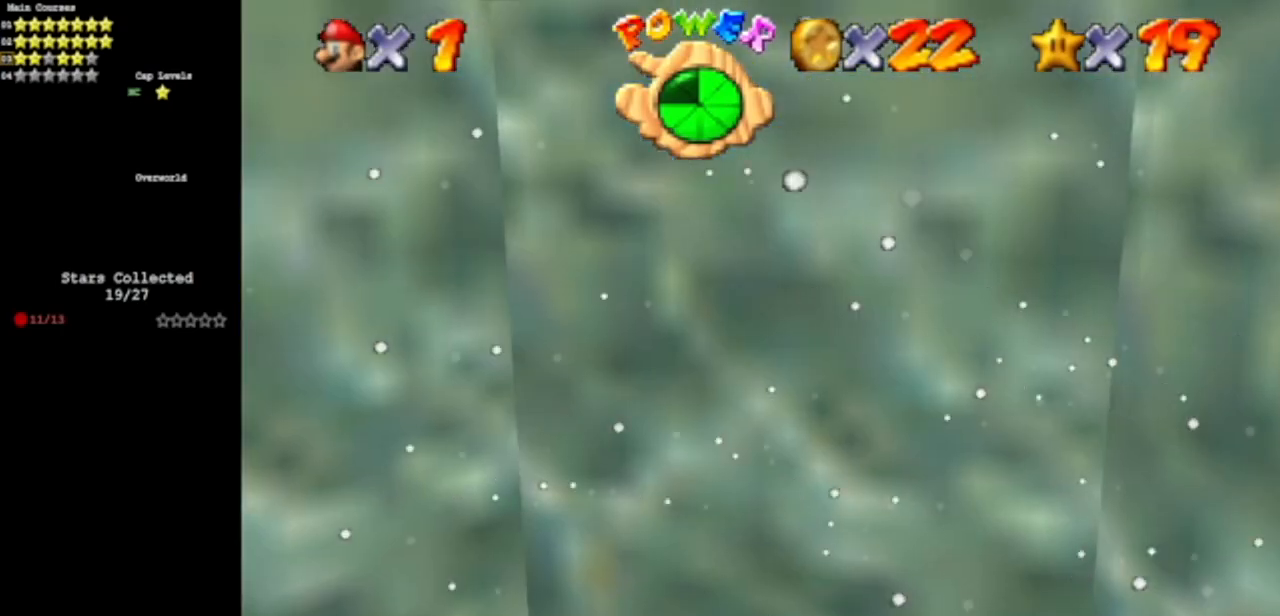
{"buttons": ["C_DOWN", "C_RIGHT"], "left_stick": "up", "events": [[283, "A", "up"], [400, "C_DOWN", "down"], [400, "C_RIGHT", "down"]]}
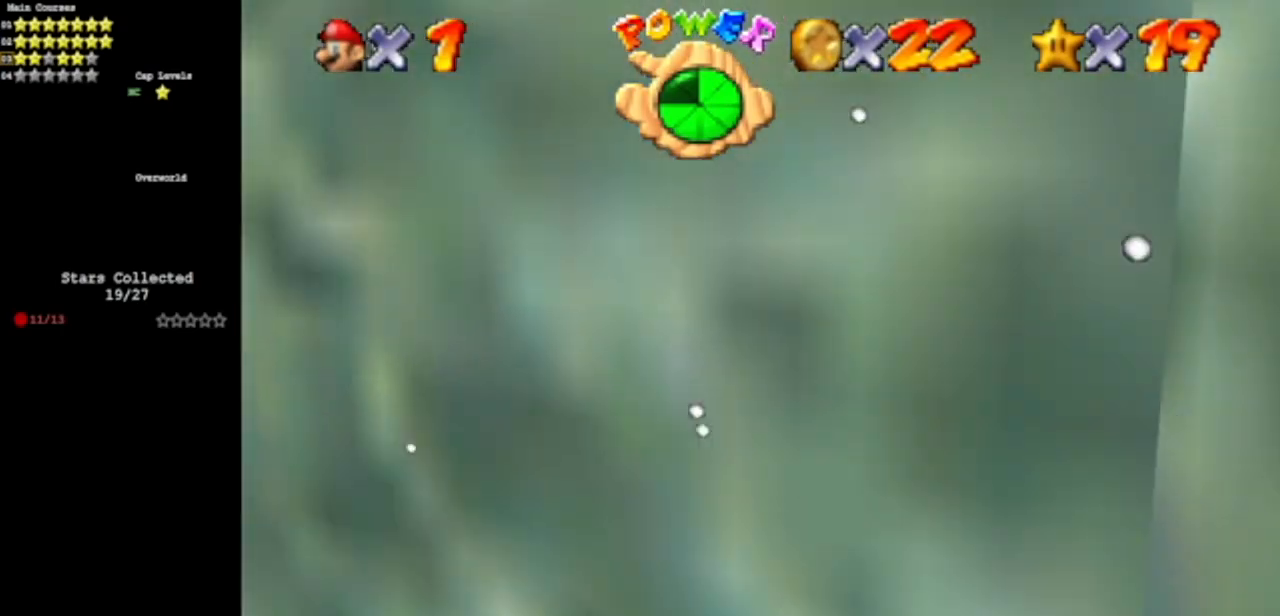
{"buttons": [], "left_stick": "up-left", "events": [[67, "C_DOWN", "up"], [67, "C_RIGHT", "up"], [67, "left_stick", "up-left"]]}
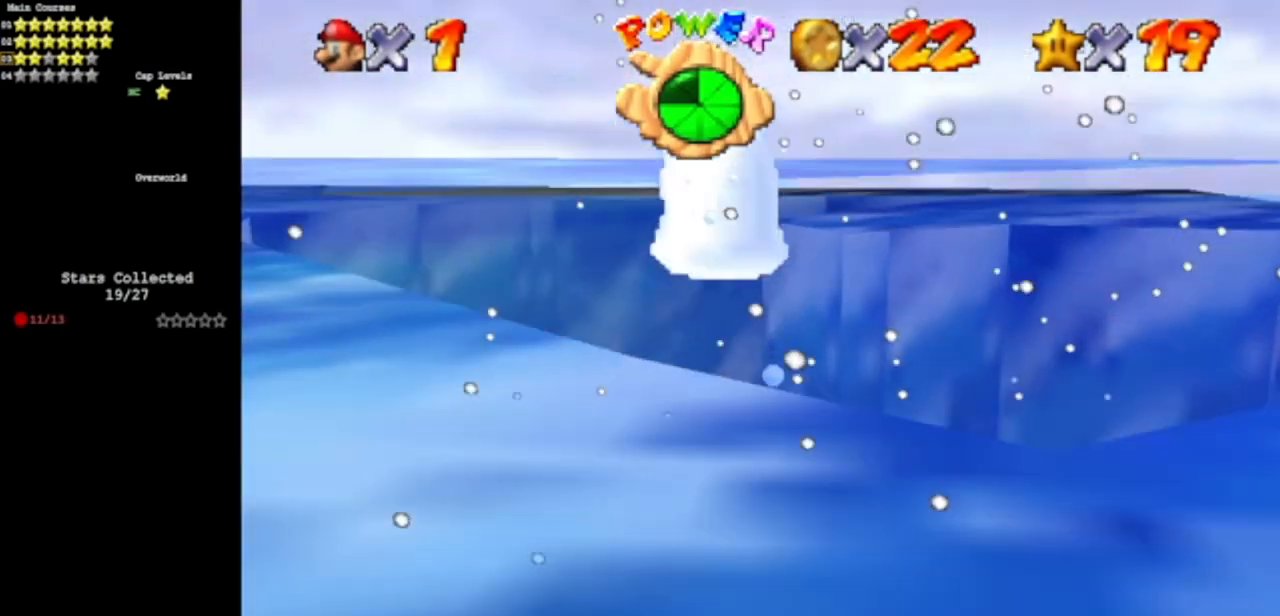
{"buttons": [], "left_stick": "up", "events": [[233, "left_stick", "up"], [317, "R1", "down"], [467, "R1", "up"]]}
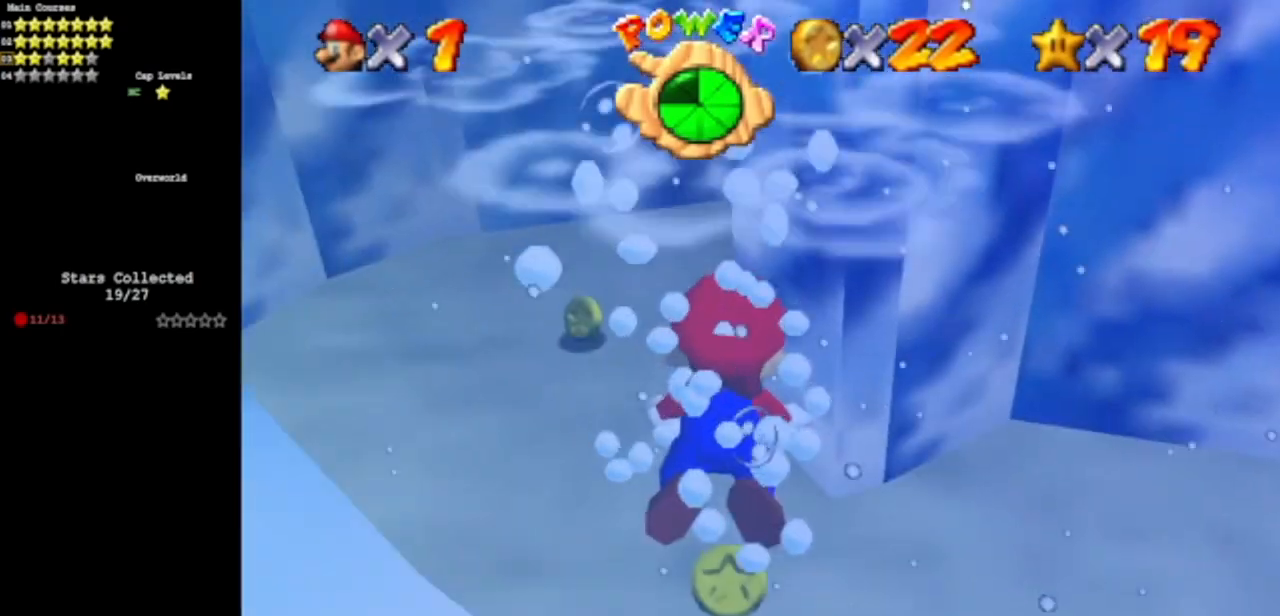
{"buttons": [], "left_stick": "up", "events": []}
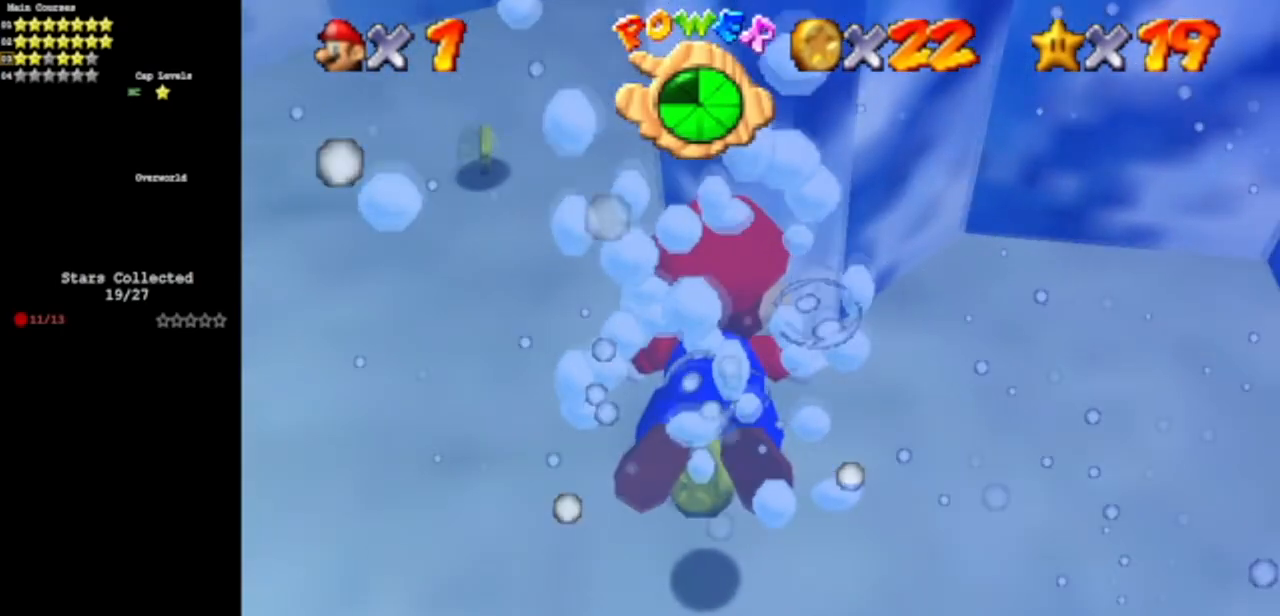
{"buttons": [], "left_stick": "up", "events": [[83, "A", "down"], [400, "A", "up"]]}
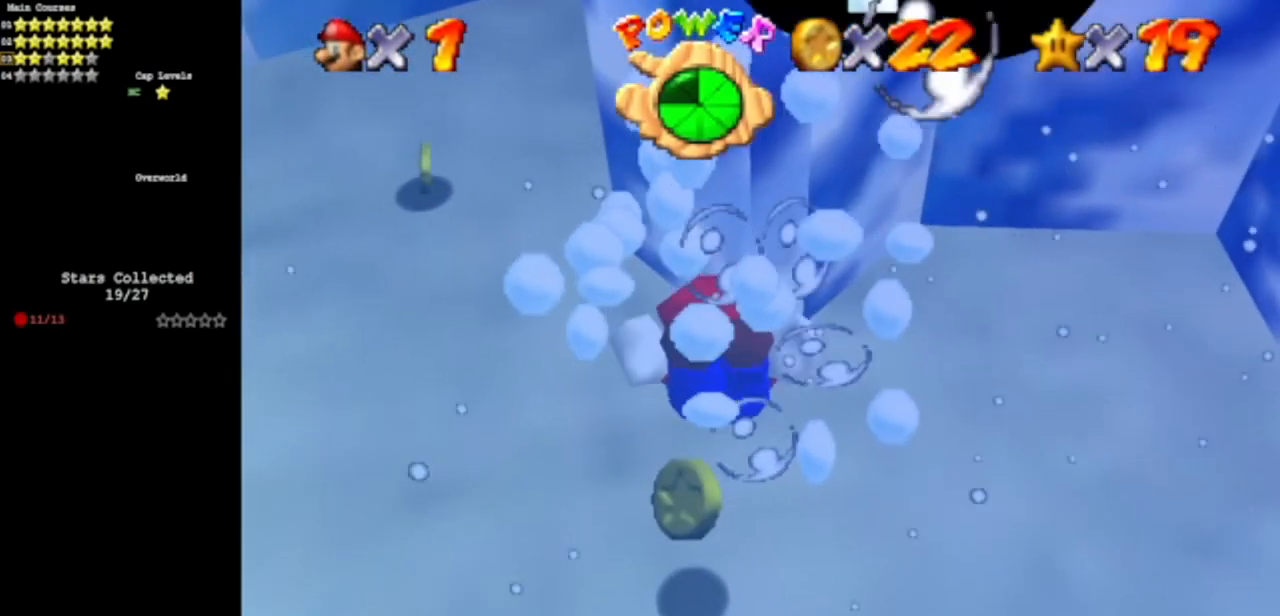
{"buttons": ["A"], "left_stick": "up", "events": [[184, "A", "down"]]}
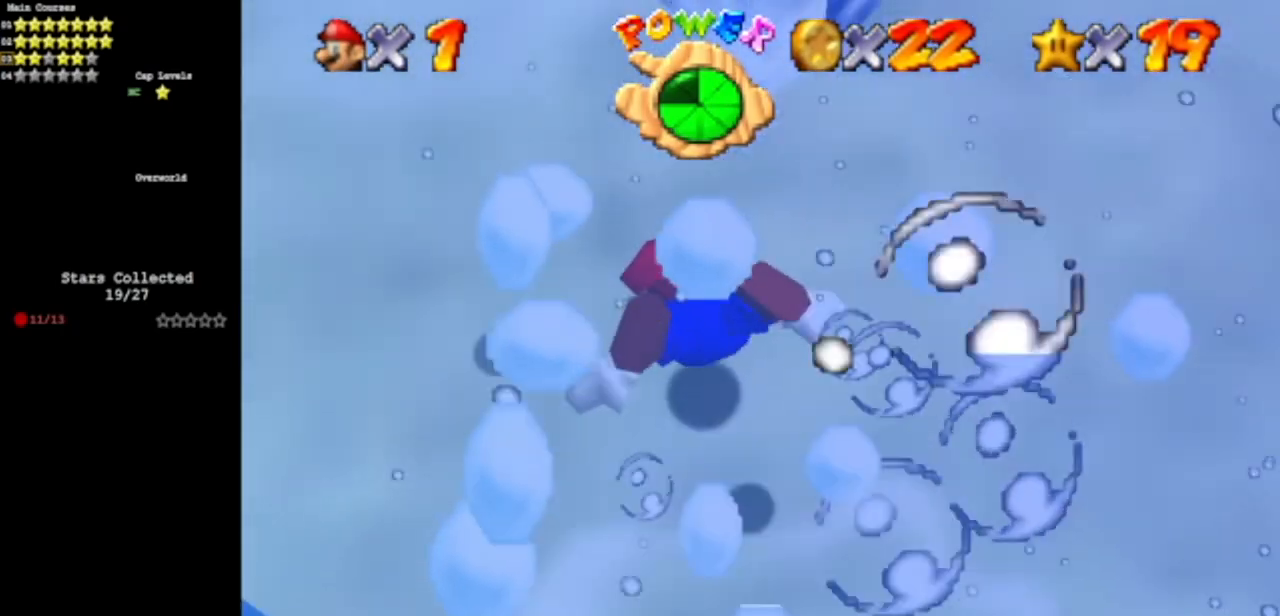
{"buttons": ["A"], "left_stick": "left", "events": [[16, "A", "up"], [200, "left_stick", "center"], [317, "left_stick", "left"], [333, "A", "down"]]}
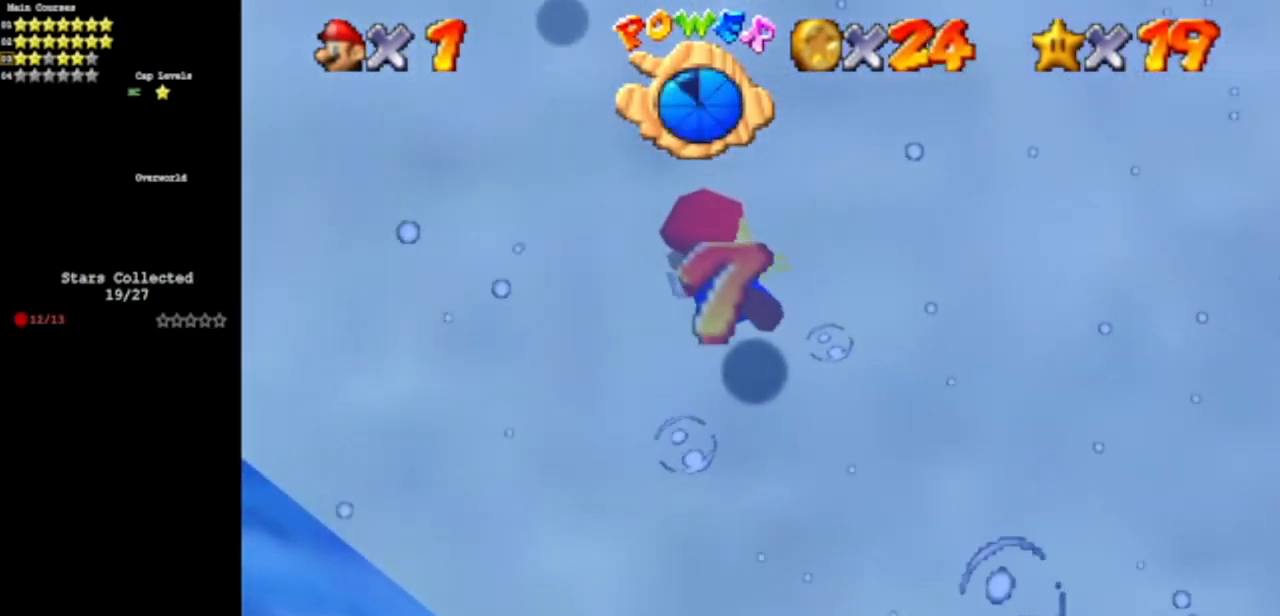
{"buttons": [], "left_stick": "center", "events": [[100, "left_stick", "center"], [217, "A", "up"]]}
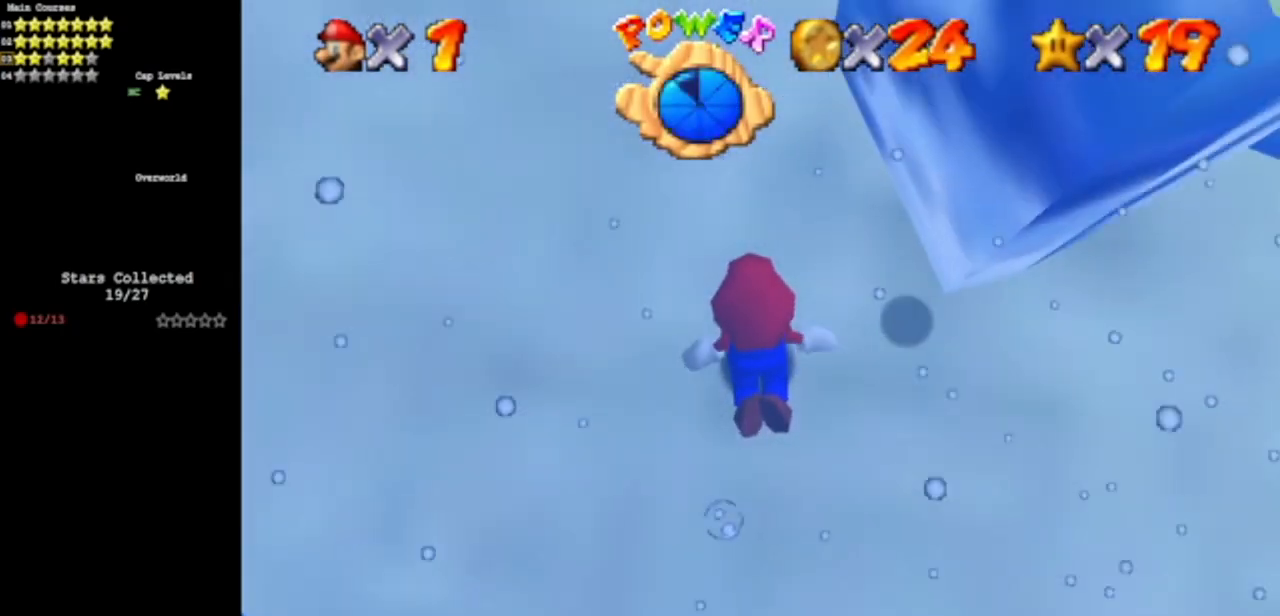
{"buttons": [], "left_stick": "left", "events": [[33, "A", "down"], [133, "left_stick", "left"], [450, "A", "up"]]}
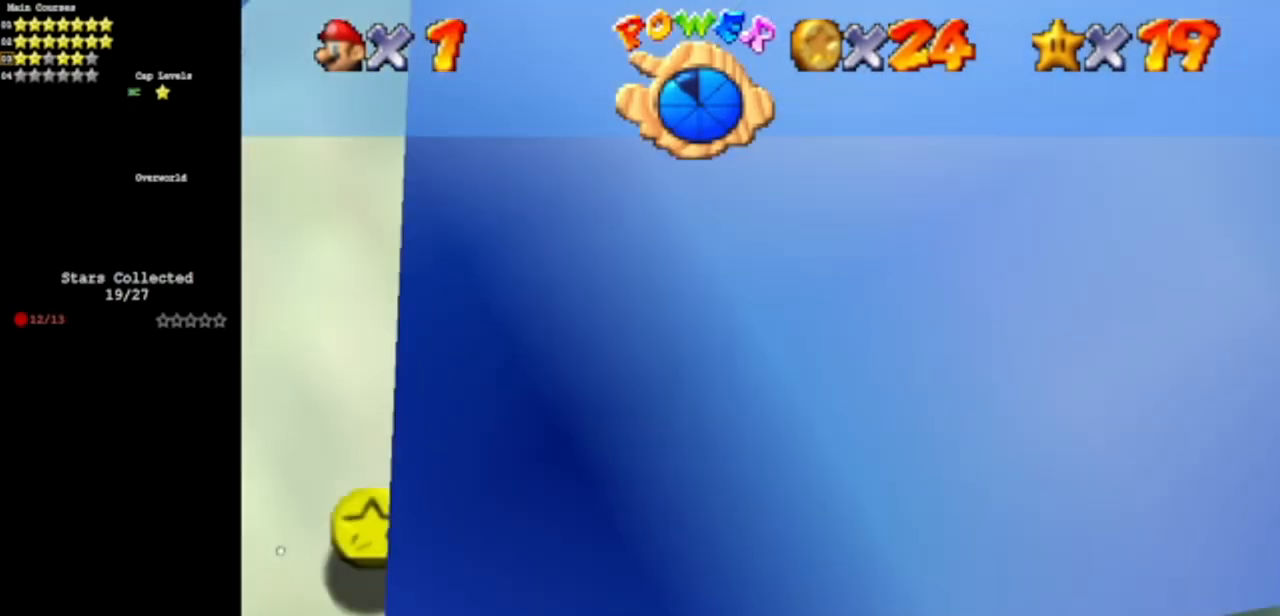
{"buttons": [], "left_stick": "left", "events": []}
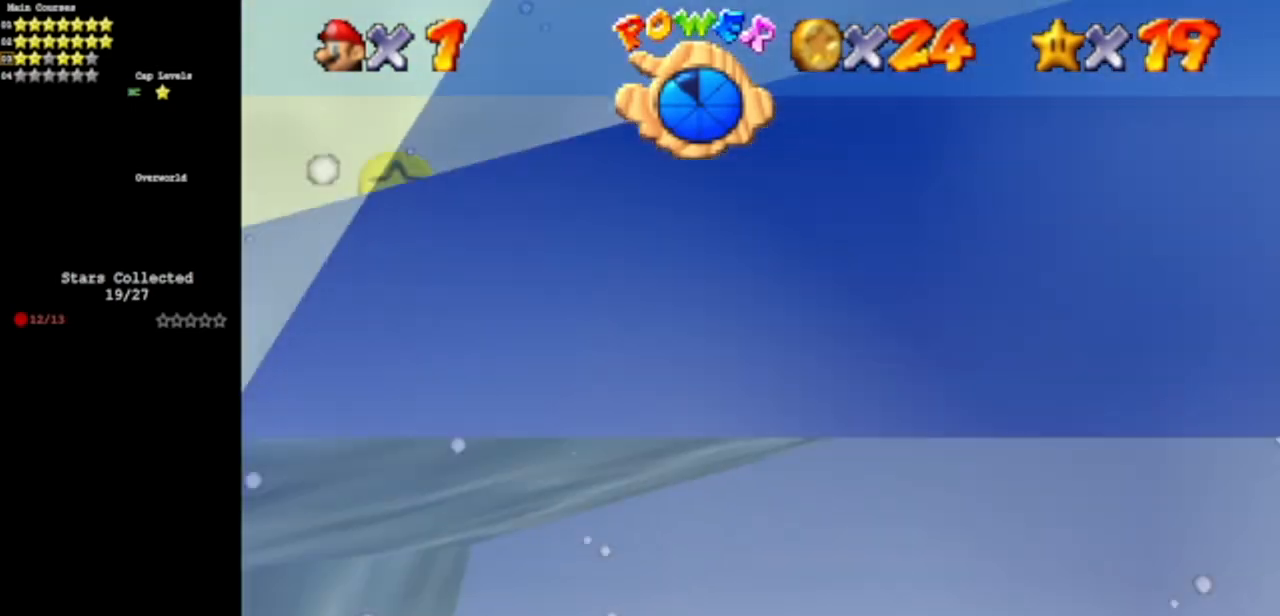
{"buttons": ["A"], "left_stick": "down-left", "events": [[300, "A", "down"], [350, "left_stick", "down-left"]]}
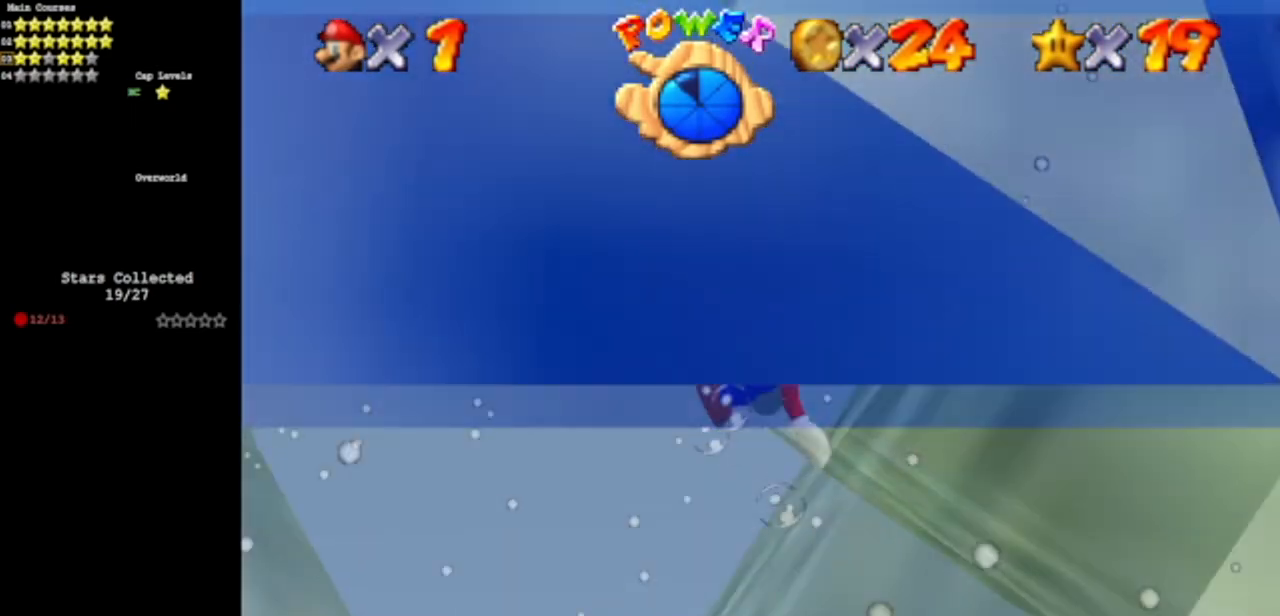
{"buttons": ["A"], "left_stick": "down-left", "events": [[133, "A", "up"], [450, "A", "down"]]}
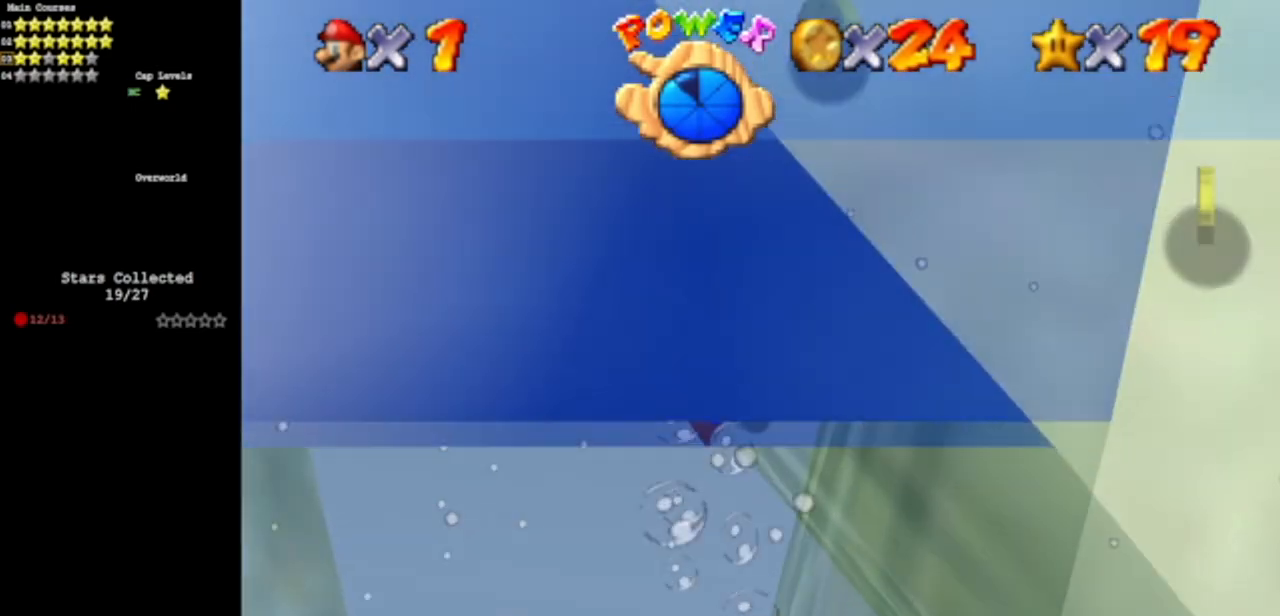
{"buttons": [], "left_stick": "down-left", "events": [[250, "left_stick", "center"], [267, "A", "up"], [501, "left_stick", "down-left"]]}
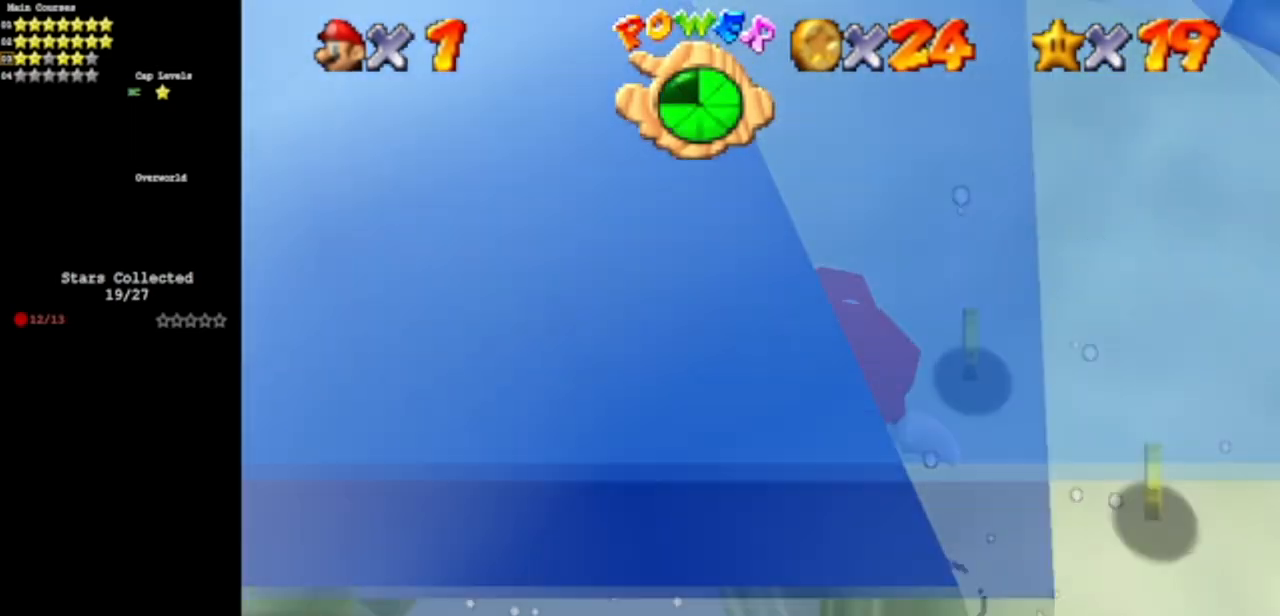
{"buttons": [], "left_stick": "center", "events": [[200, "A", "down"], [417, "A", "up"], [417, "left_stick", "center"]]}
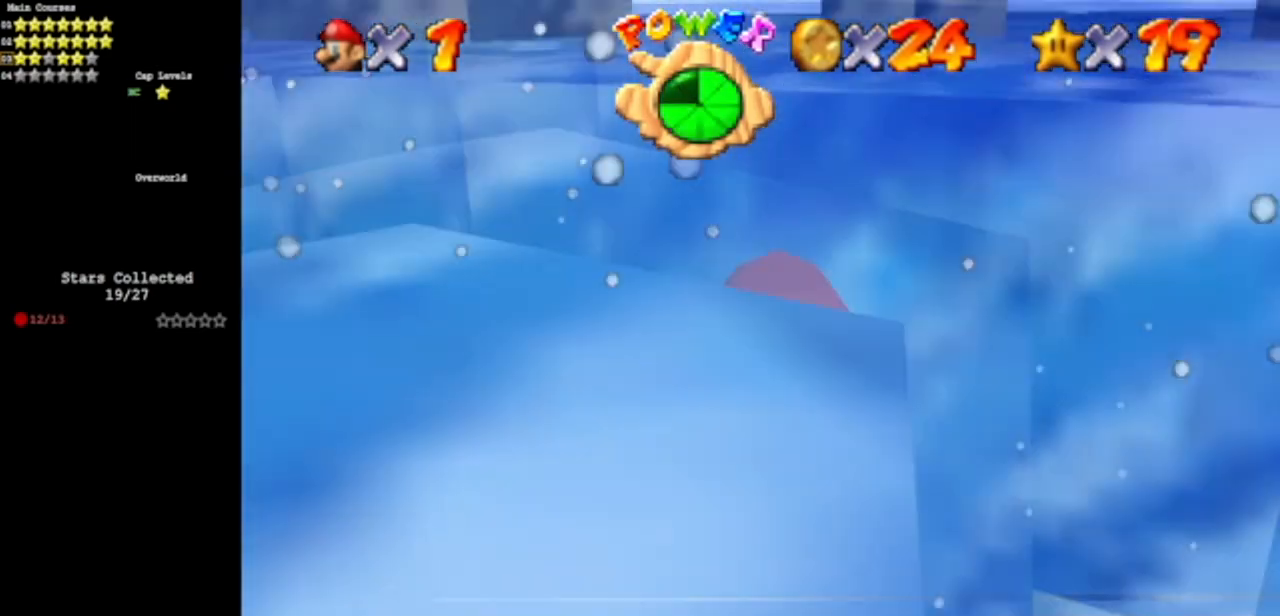
{"buttons": ["A"], "left_stick": "up", "events": [[17, "left_stick", "up-left"], [67, "left_stick", "up"], [250, "A", "down"]]}
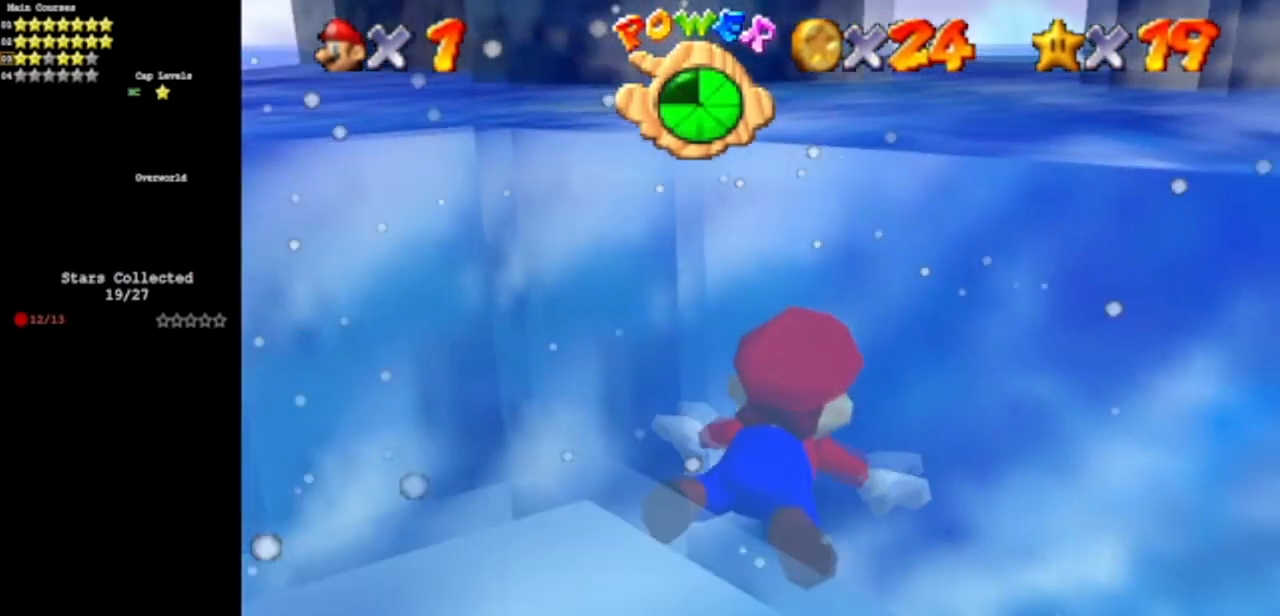
{"buttons": [], "left_stick": "up-right", "events": [[116, "A", "up"], [233, "left_stick", "up-right"]]}
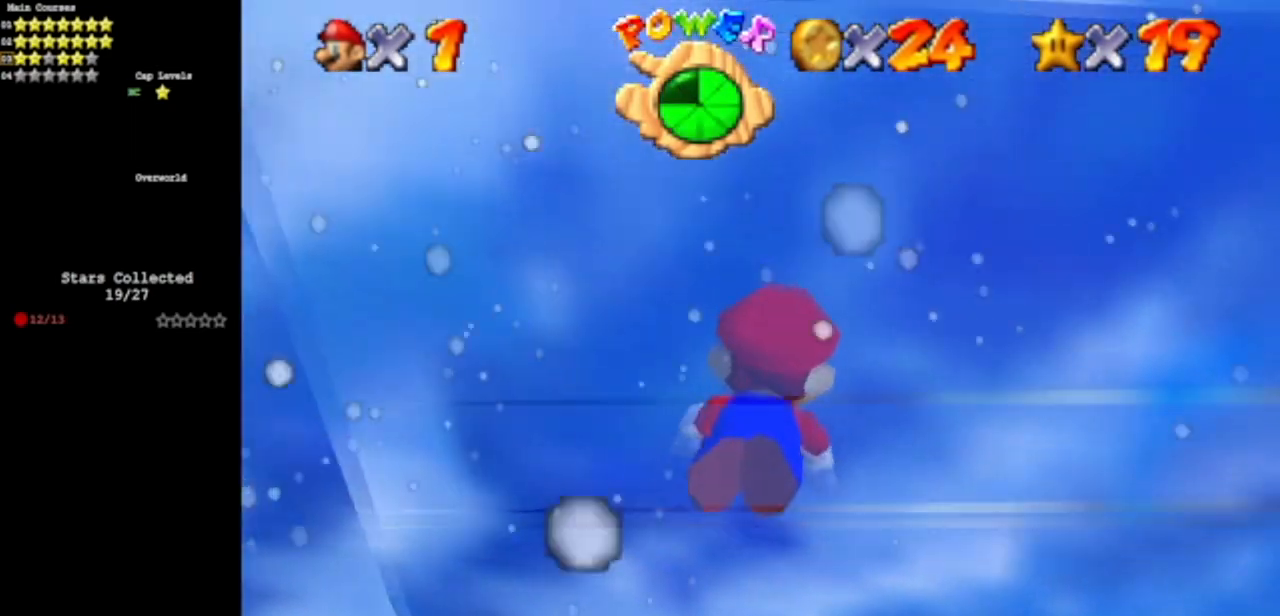
{"buttons": [], "left_stick": "right", "events": [[50, "left_stick", "right"]]}